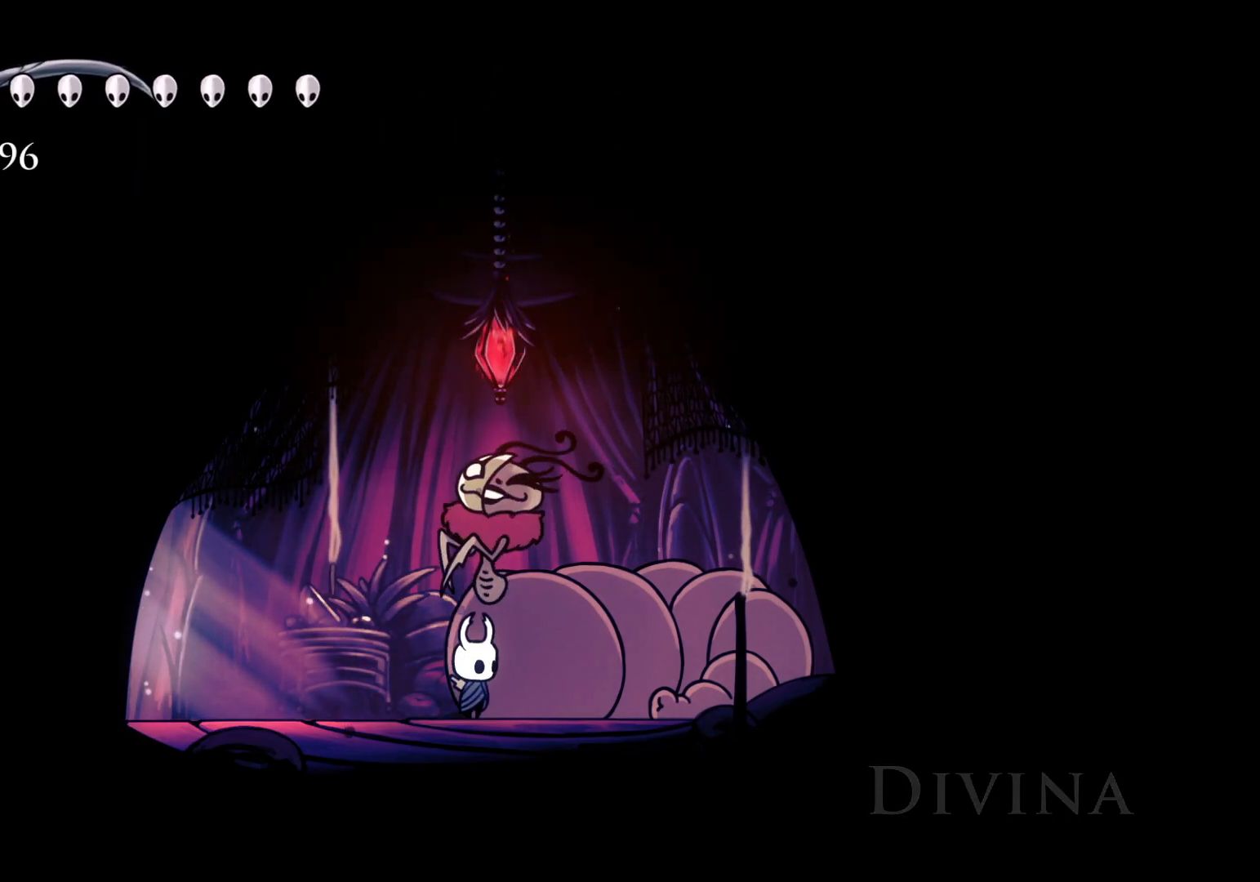
Gameplay with keyboard and mouse; each line is a JSON object with the keys and mouse buttons held at the frame after it. "events" lists presses ("down") and releases ("up") of "1", "2", "3", "4", "5", "a", "alt", "c", "ctrl", "d", "e", "f", "q", "r", "s", "shift", "space", "tab", "v", "w", "x", "z", "mouse_left", "mouse_middle", "mouse_right", "mouse_wheel_up" and "mouse_wheel_down" between this image and that frame as [ms after this image, input, new state], when the widget could be followed in between. "mouse_left", "mouse_middle", "mouse_right", "mouse_wheel_up", "mouse_wheel_down" = the "left", "middle", "right", "wheel_up", "wheel_down" buttons of the "mouse" list. No other keys are recorded. Mouse movement is not recorded.
{"keys": [], "mouse": [], "events": [[350, "e", "down"], [483, "e", "up"]]}
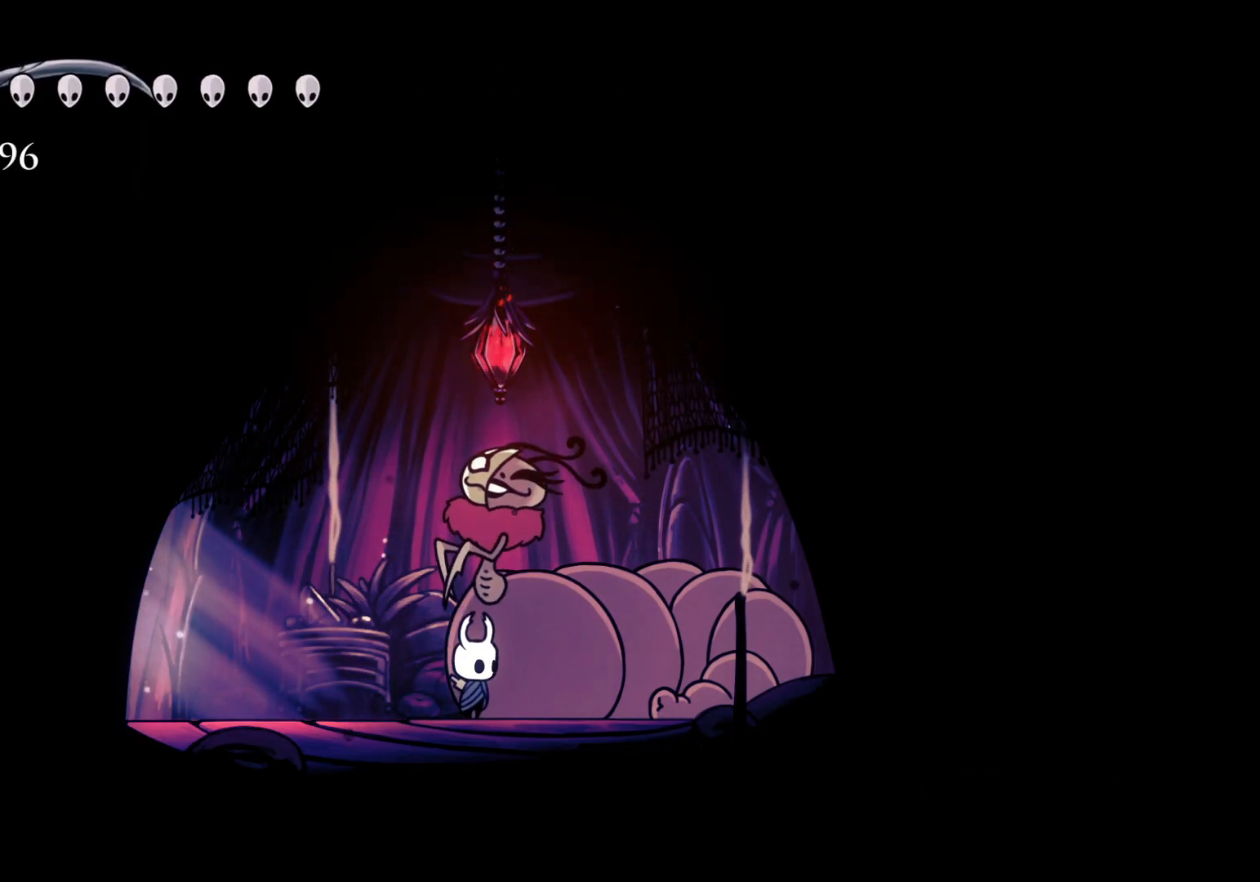
{"keys": [], "mouse": [], "events": [[67, "e", "down"], [167, "e", "up"], [267, "e", "down"], [367, "e", "up"]]}
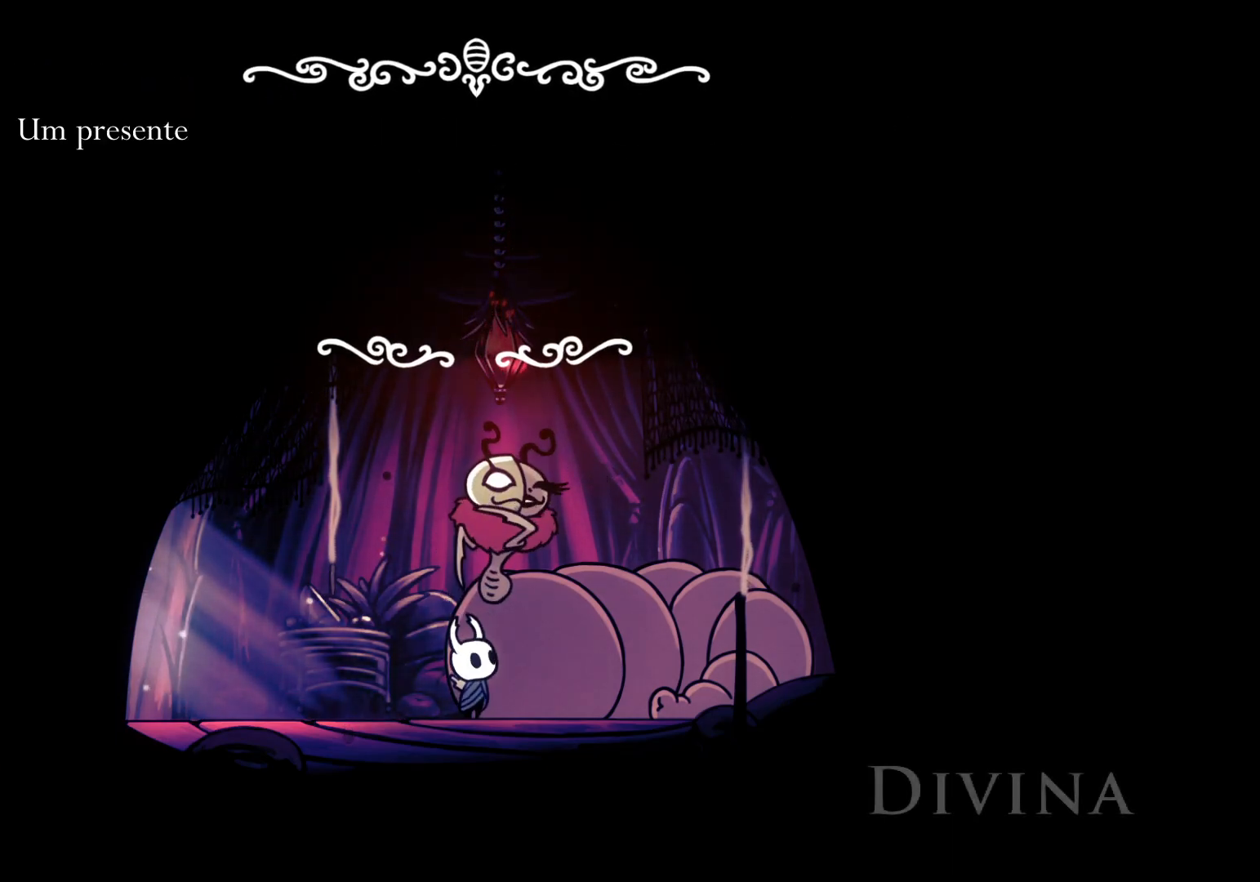
{"keys": [], "mouse": [], "events": []}
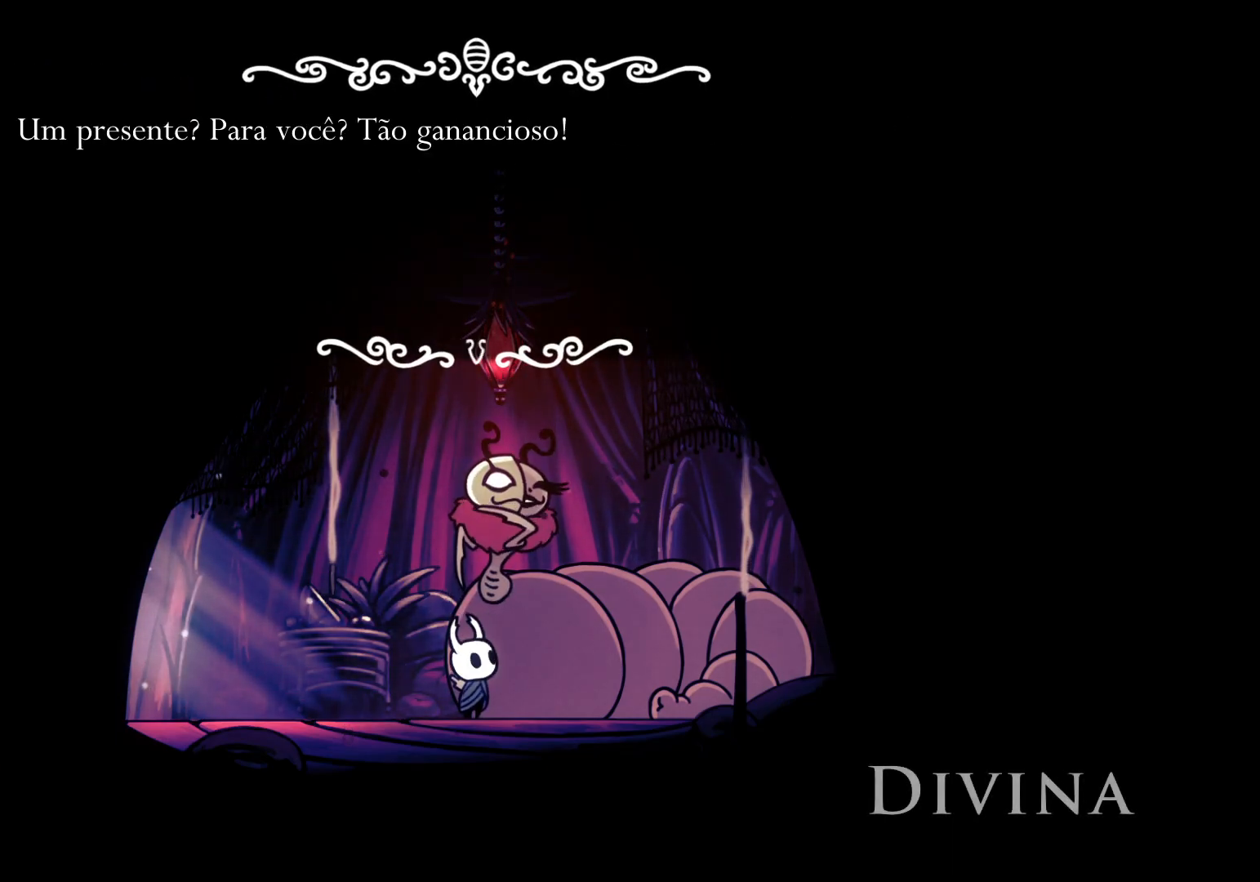
{"keys": ["space"], "mouse": [], "events": [[450, "space", "down"]]}
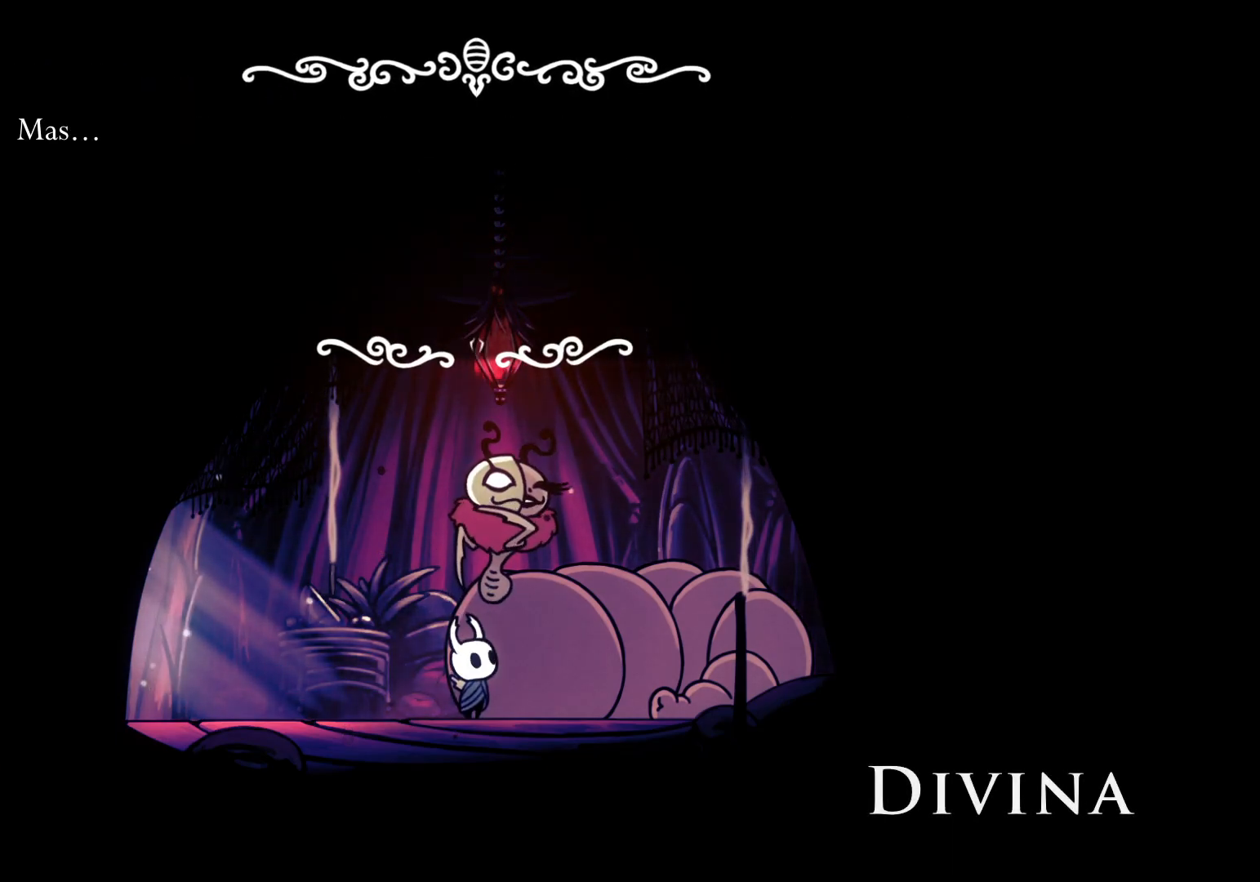
{"keys": [], "mouse": [], "events": [[83, "space", "up"]]}
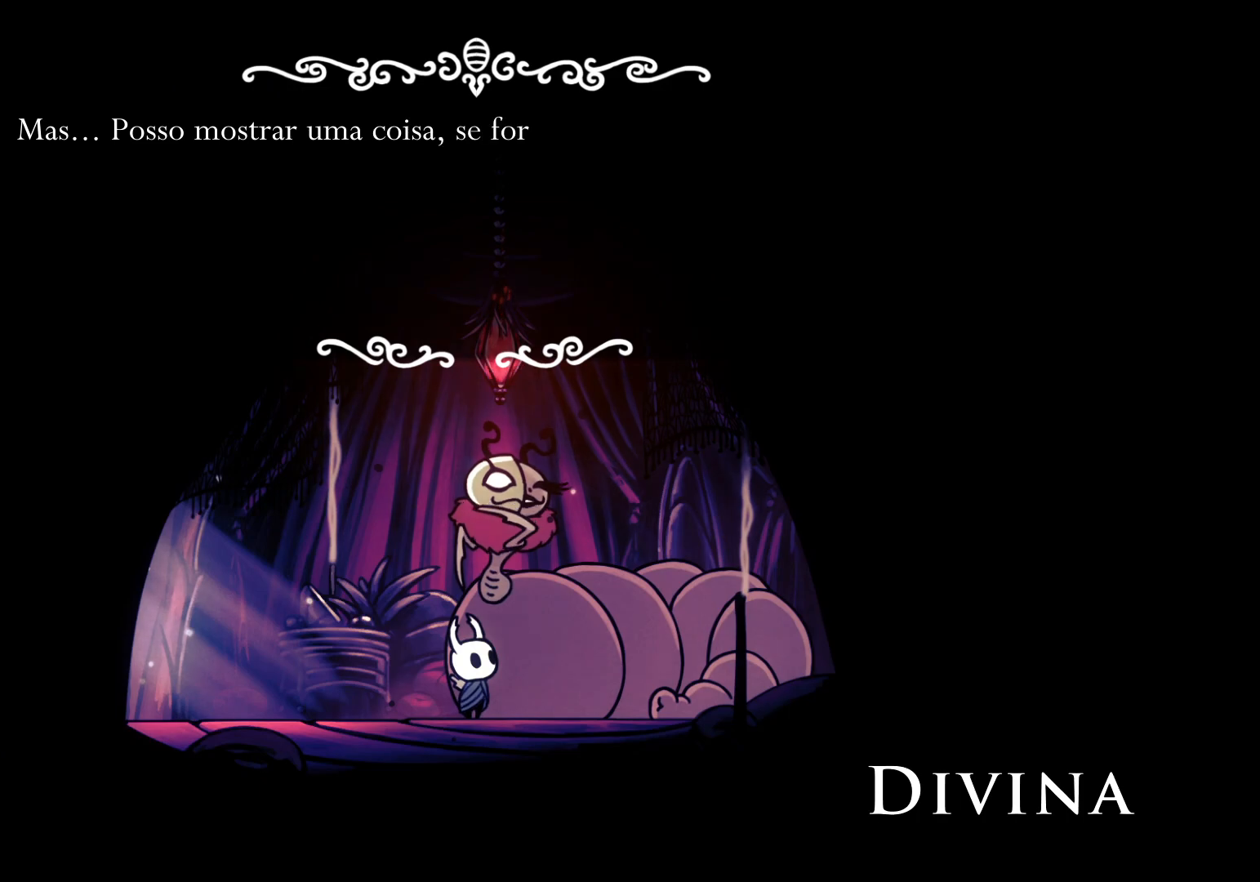
{"keys": [], "mouse": [], "events": []}
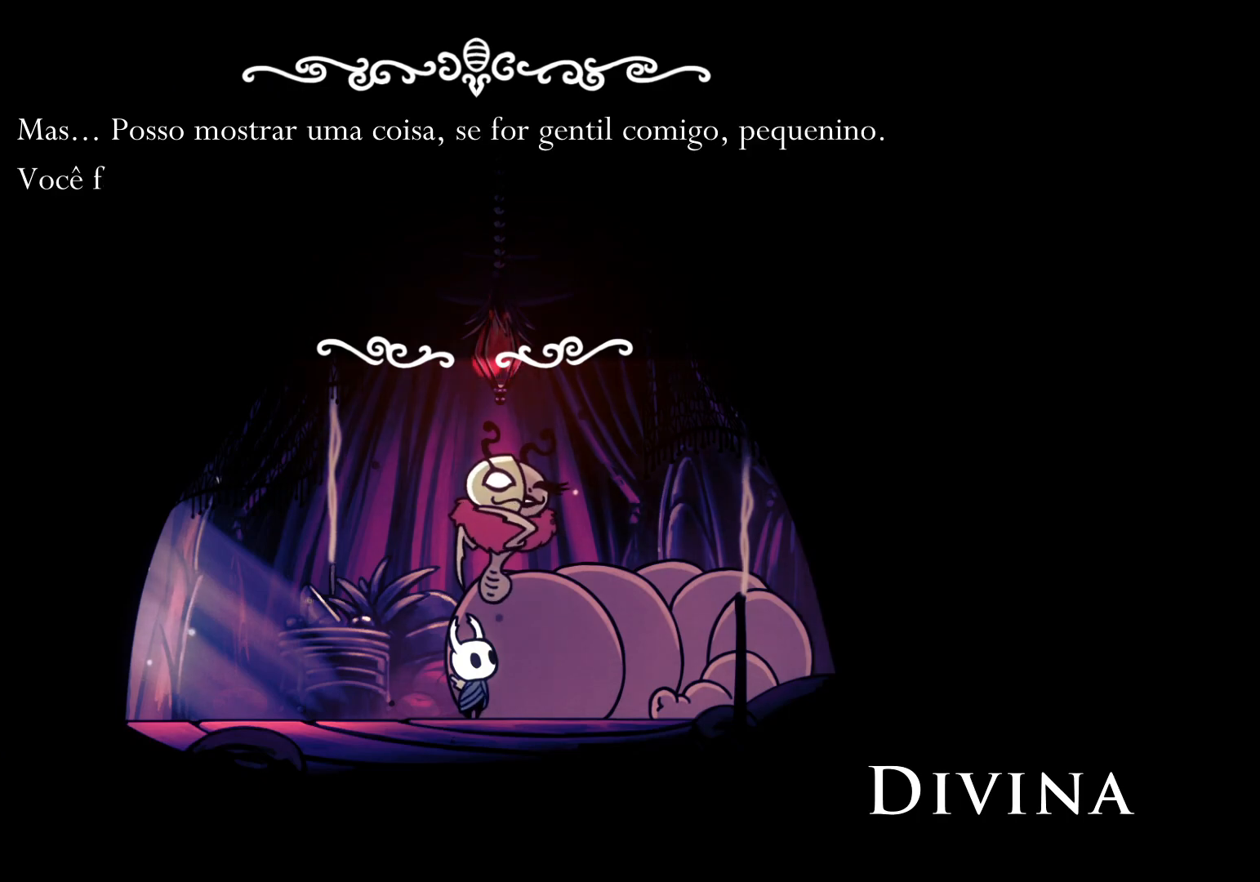
{"keys": [], "mouse": [], "events": []}
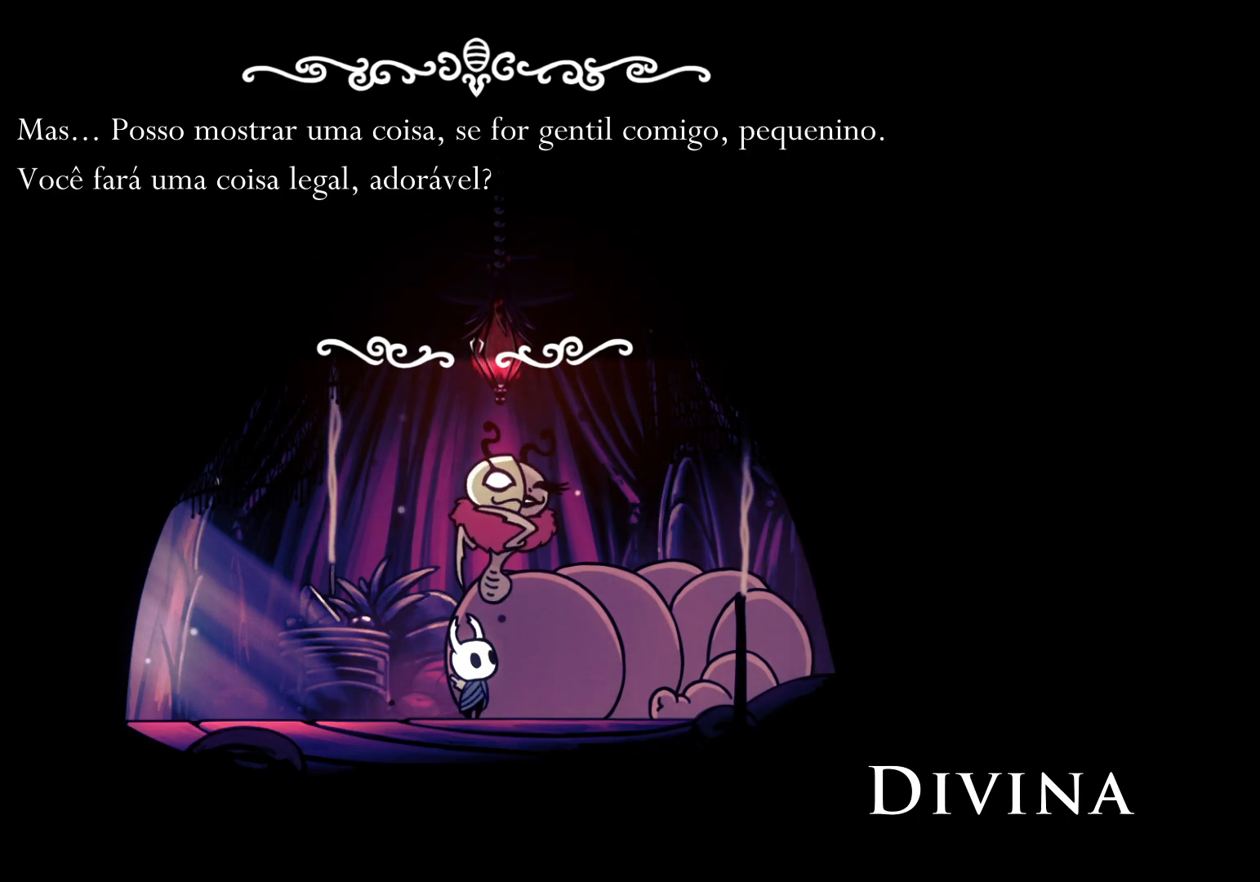
{"keys": [], "mouse": [], "events": []}
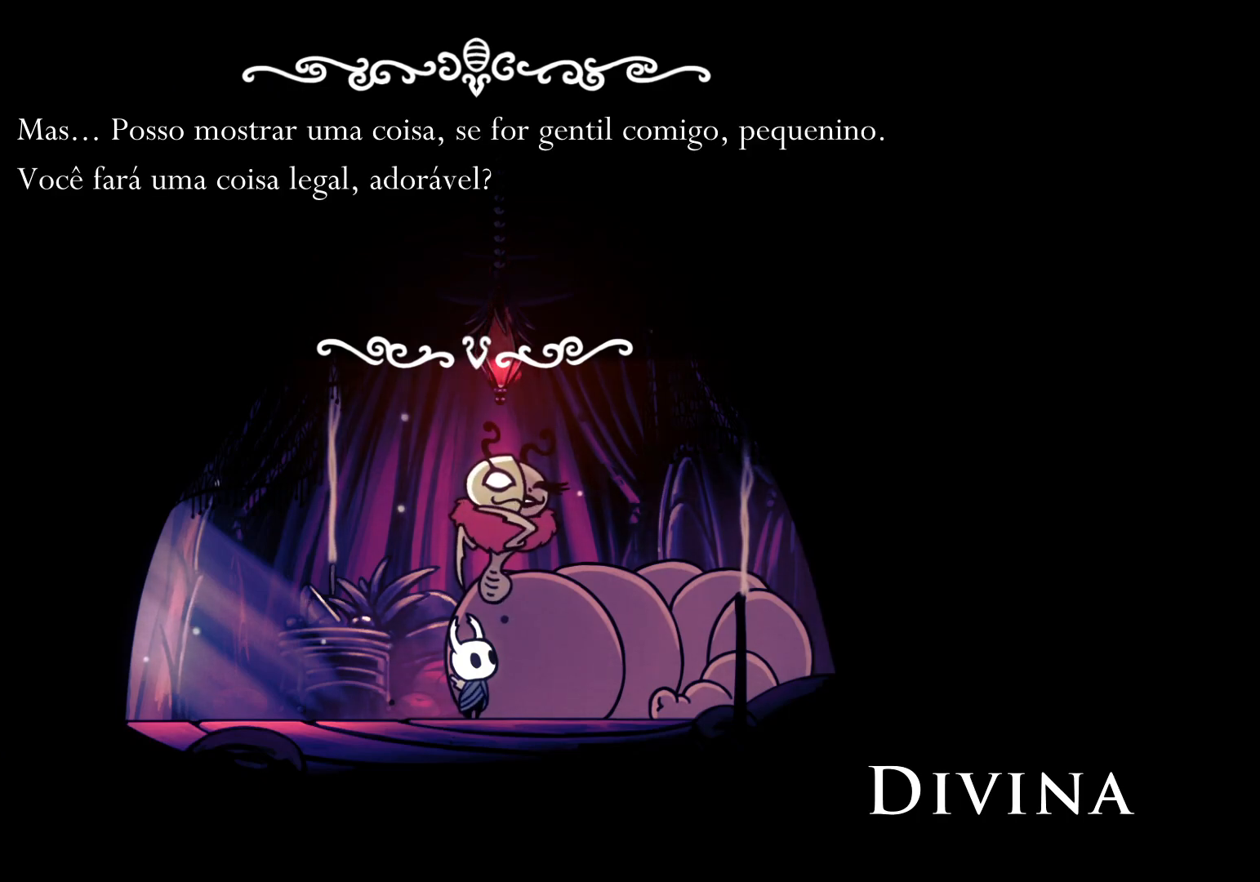
{"keys": [], "mouse": [], "events": [[67, "space", "down"], [200, "space", "up"]]}
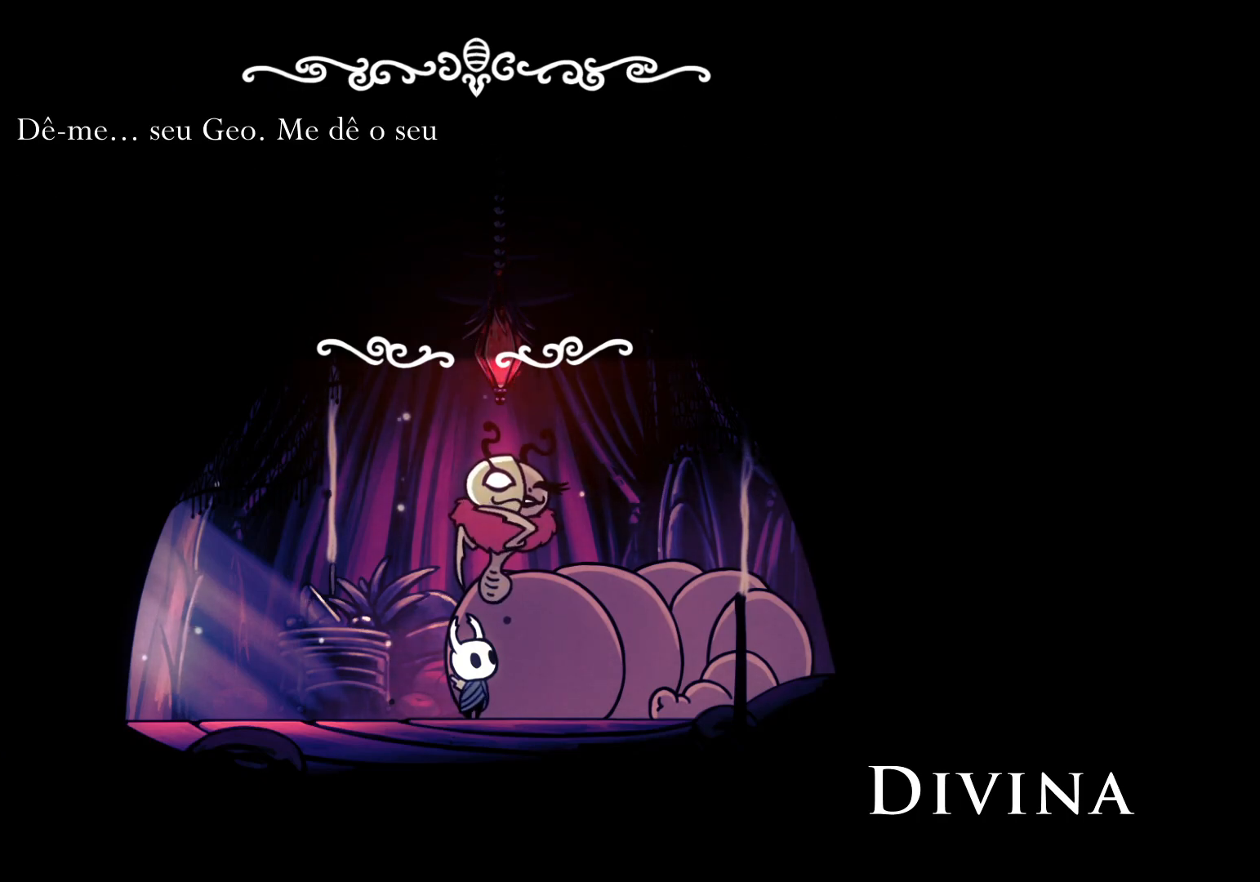
{"keys": [], "mouse": [], "events": []}
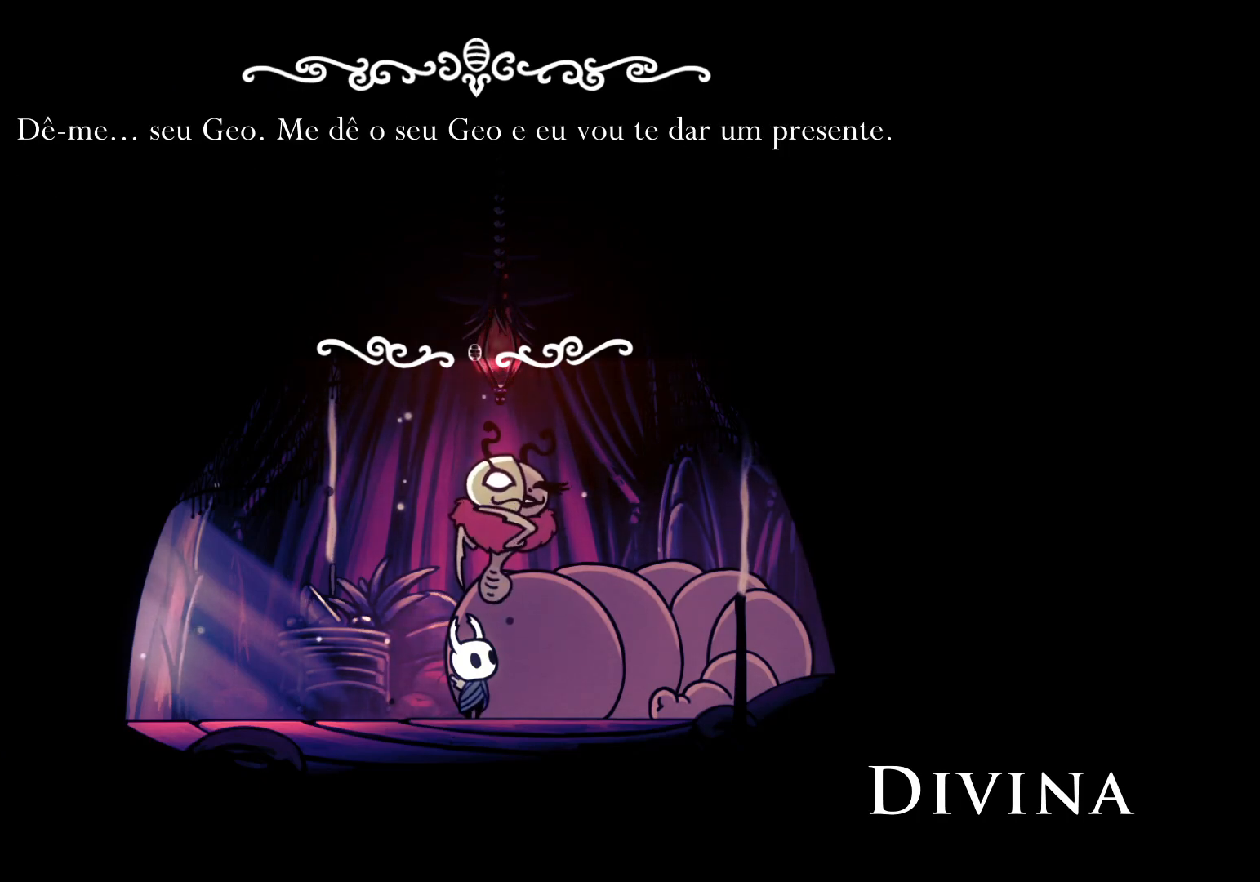
{"keys": [], "mouse": [], "events": [[100, "space", "down"], [283, "space", "up"]]}
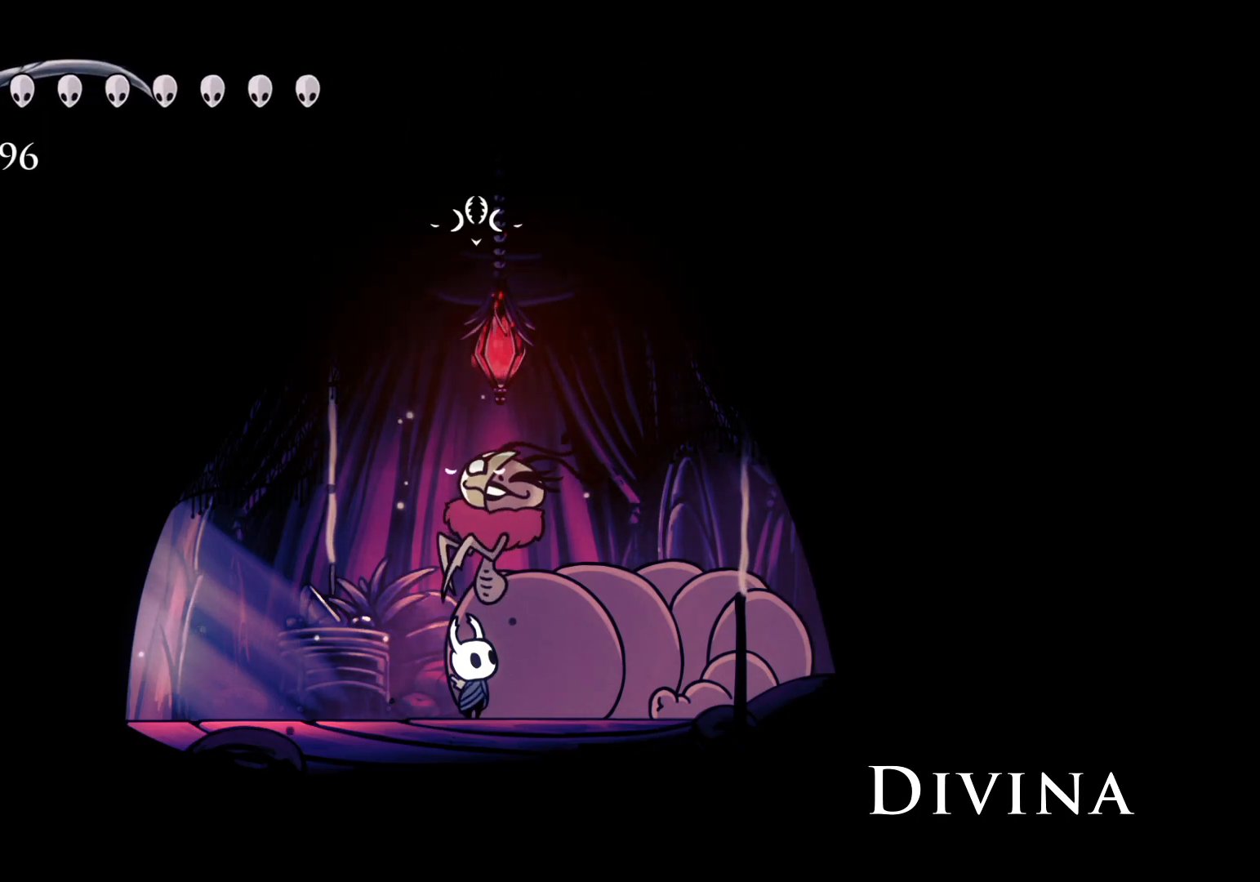
{"keys": [], "mouse": [], "events": []}
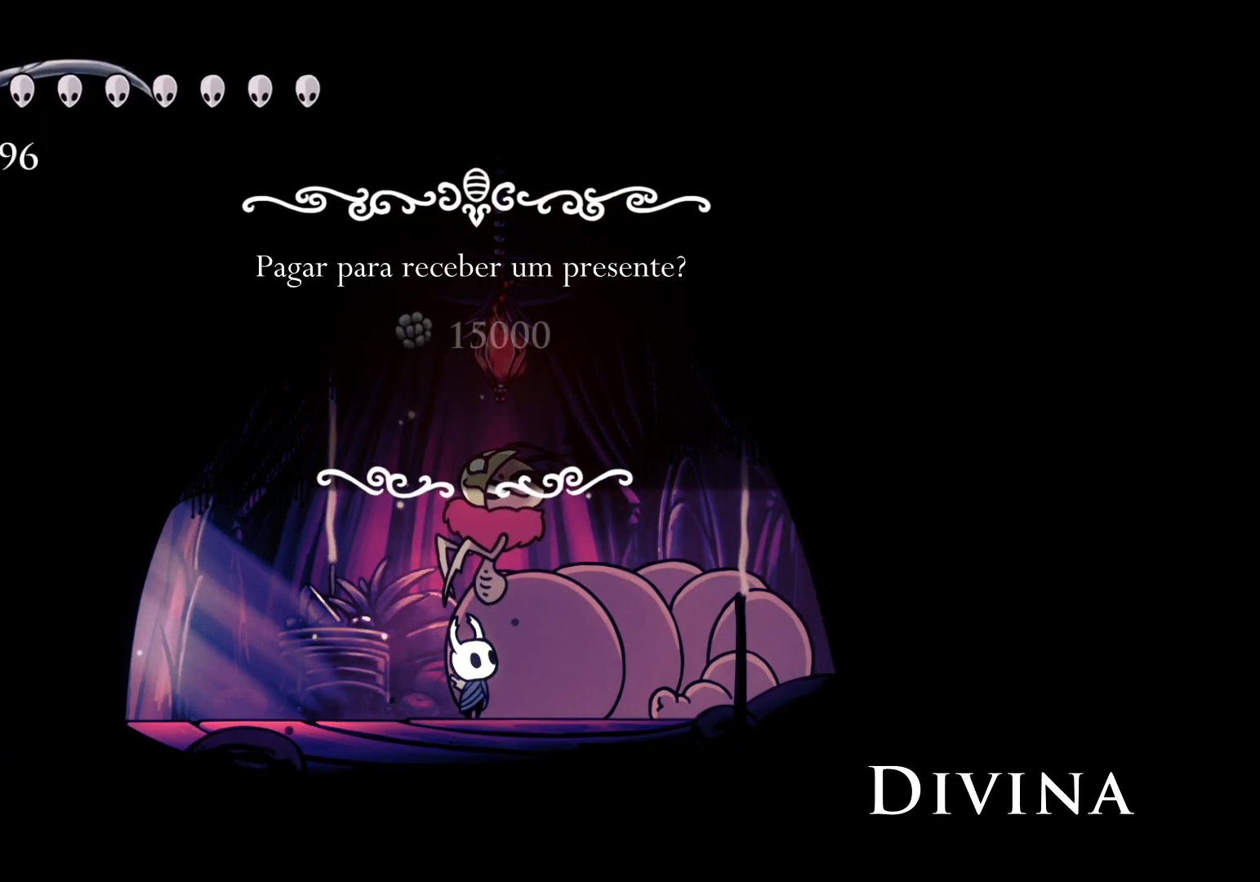
{"keys": [], "mouse": [], "events": []}
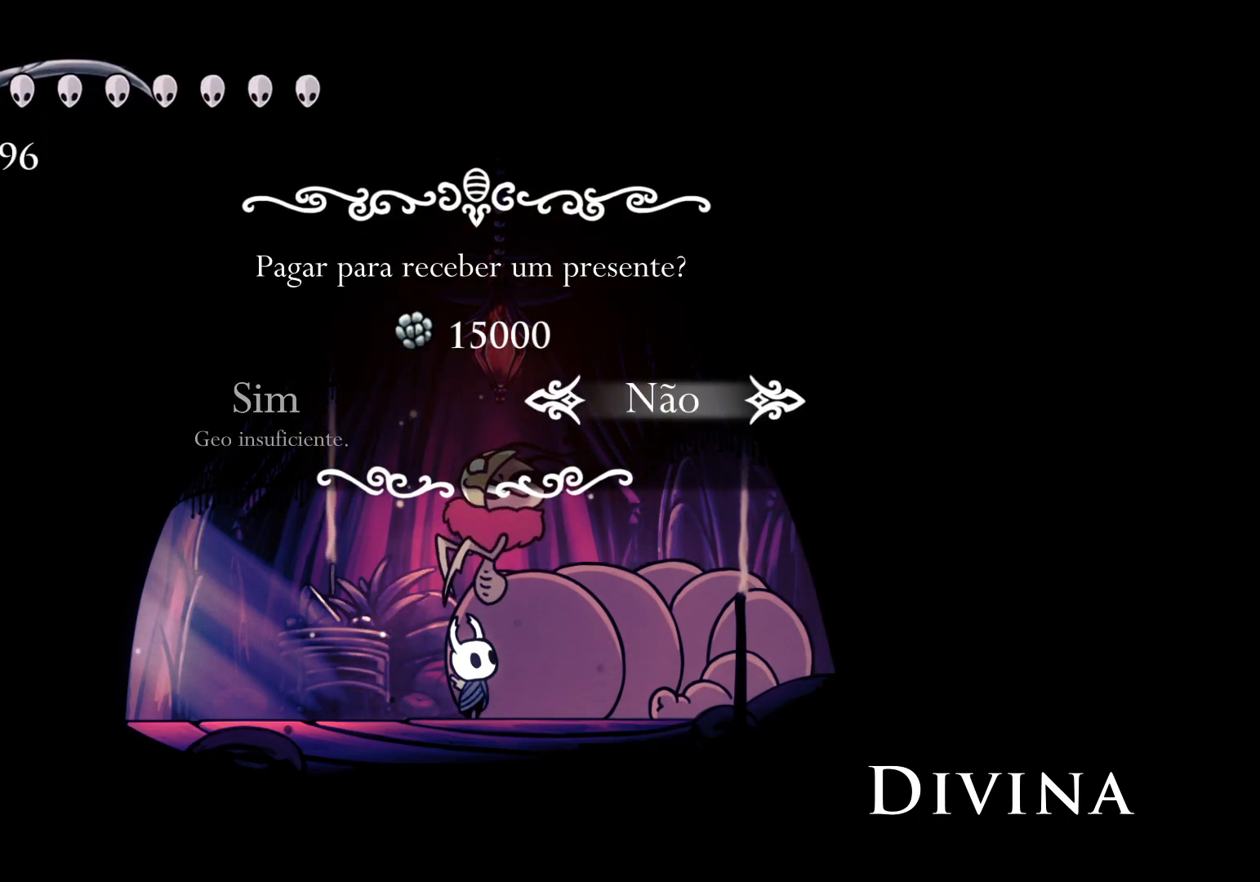
{"keys": [], "mouse": [], "events": []}
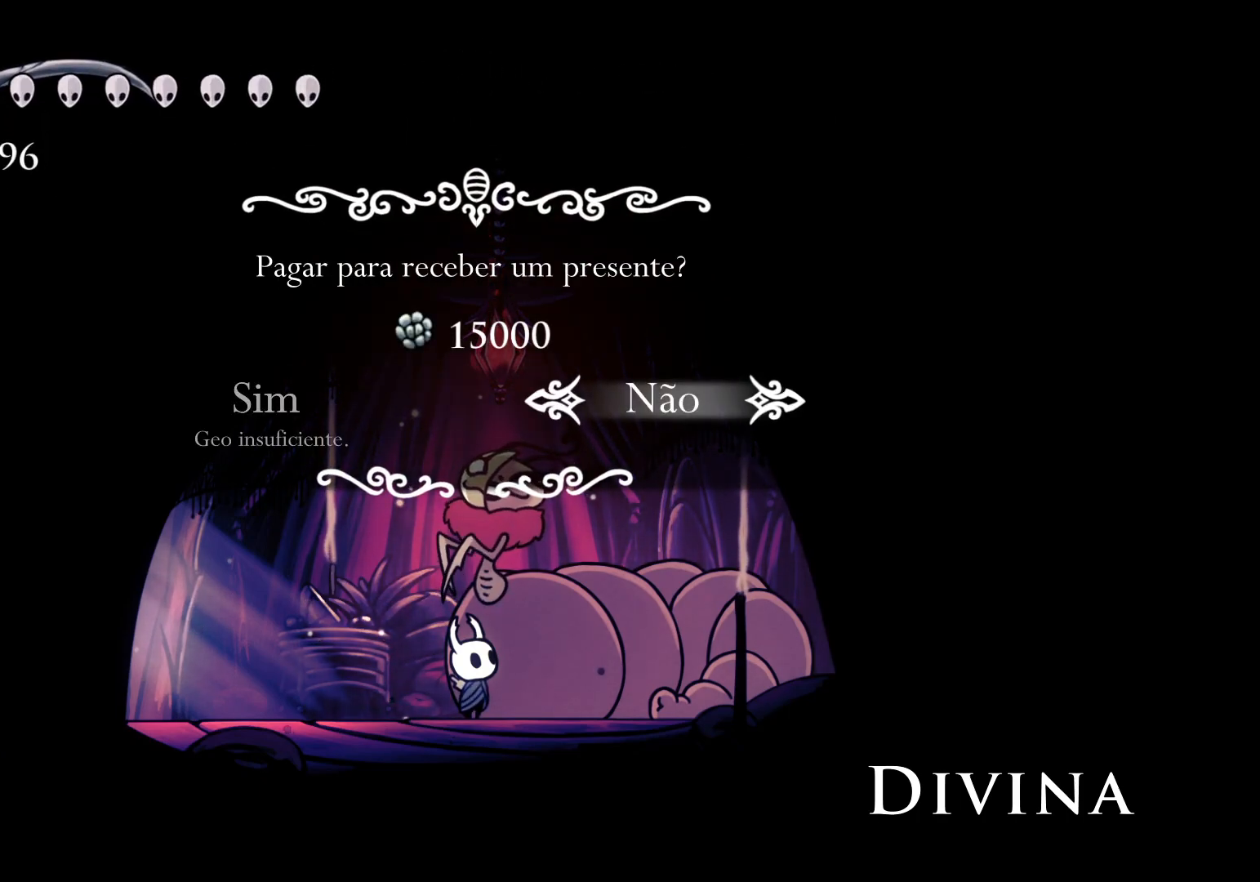
{"keys": [], "mouse": [], "events": [[317, "s", "down"], [417, "s", "up"]]}
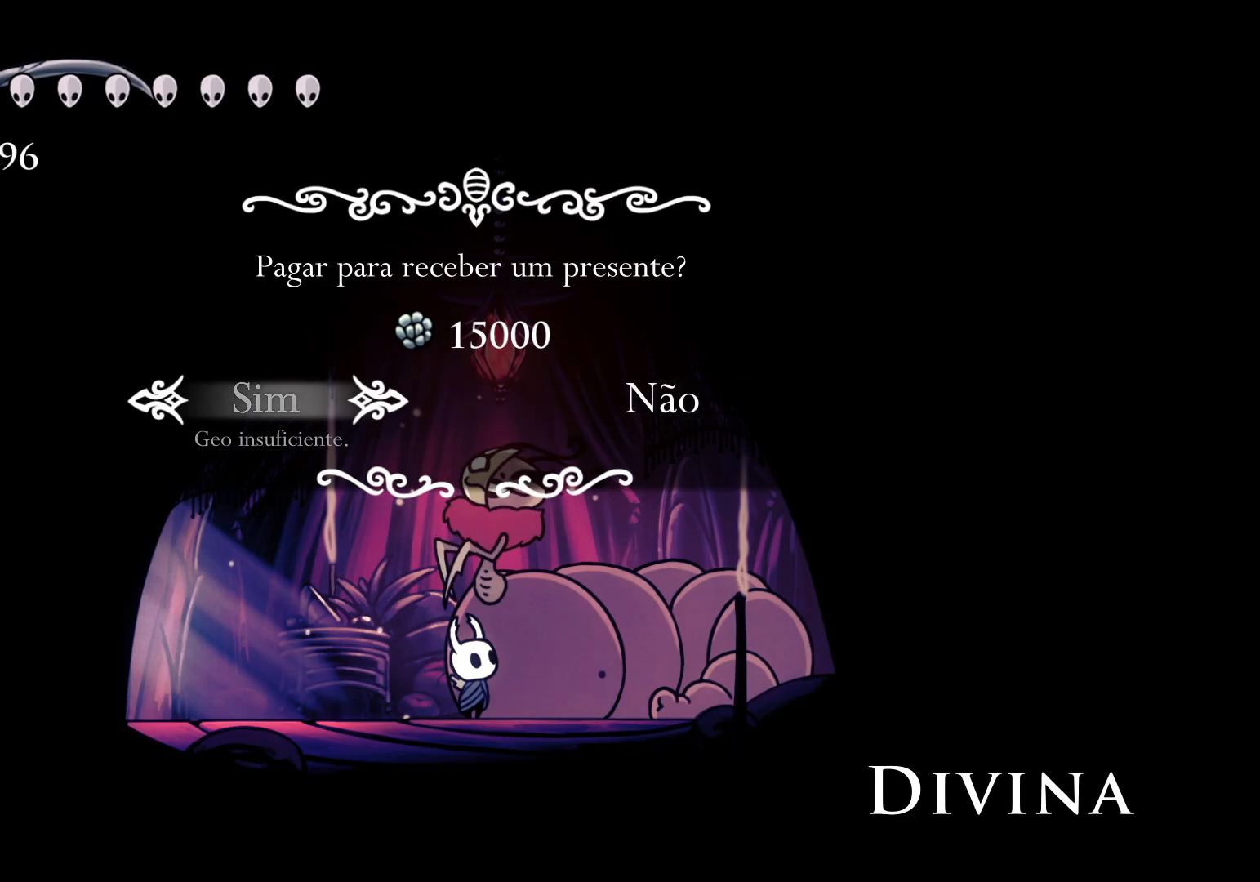
{"keys": [], "mouse": [], "events": [[333, "f", "down"], [467, "f", "up"]]}
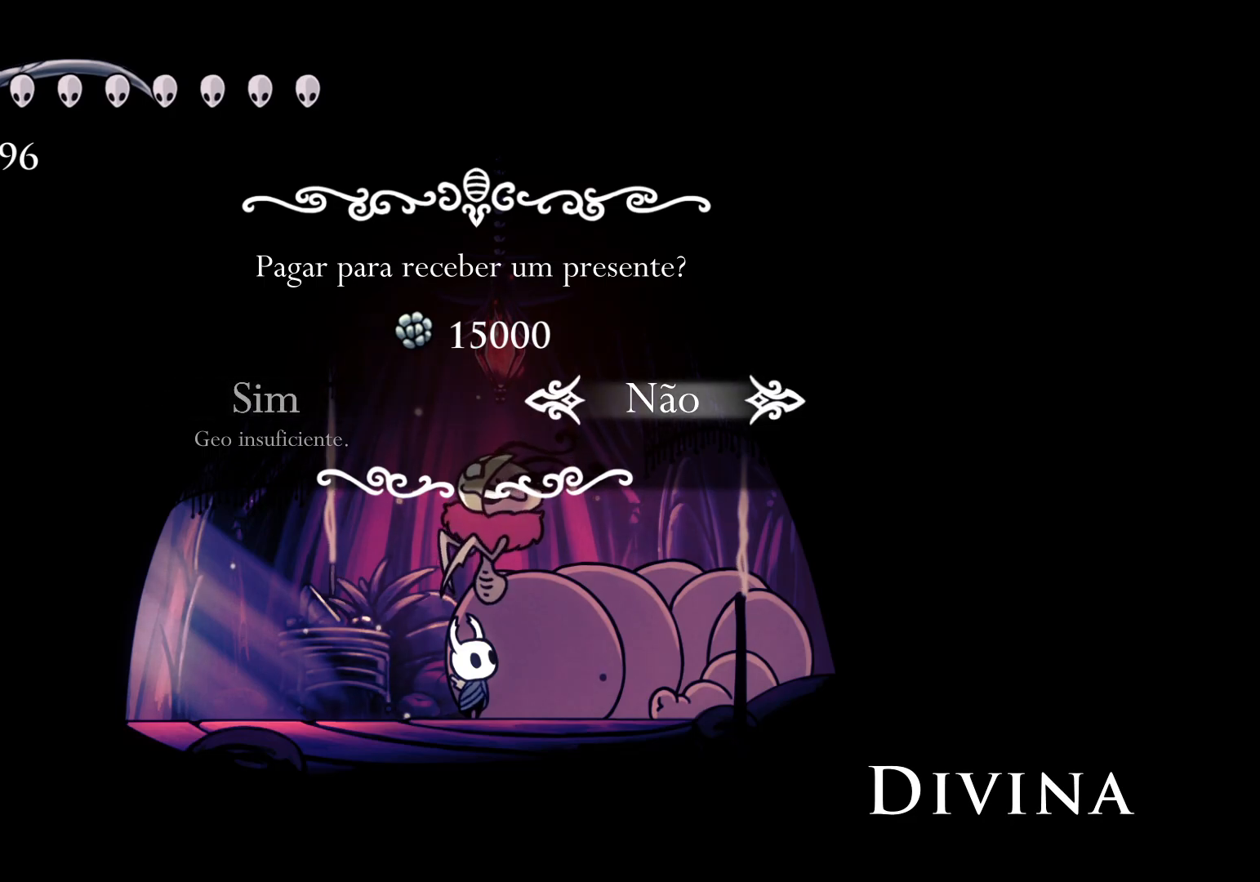
{"keys": [], "mouse": [], "events": [[117, "space", "down"], [300, "space", "up"]]}
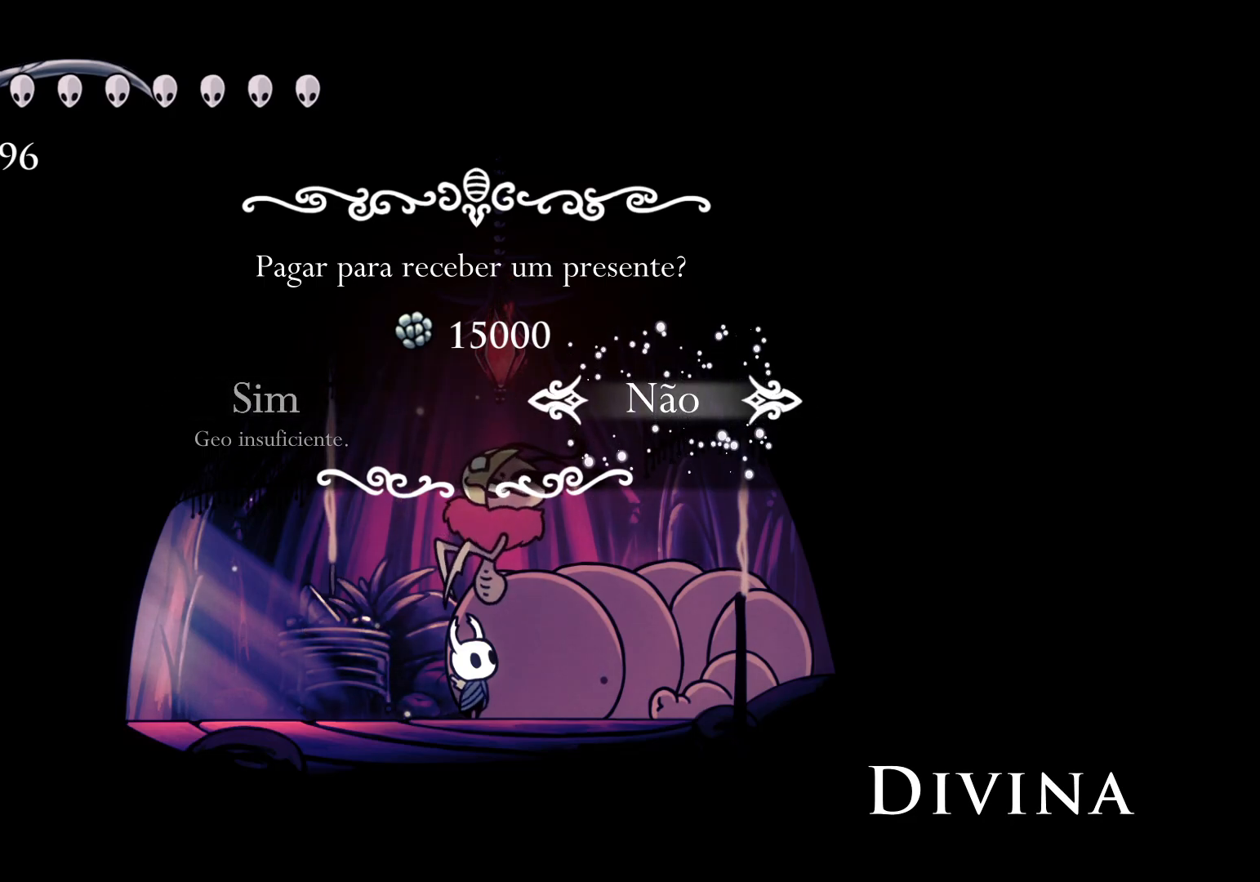
{"keys": [], "mouse": [], "events": [[83, "s", "down"], [417, "s", "up"]]}
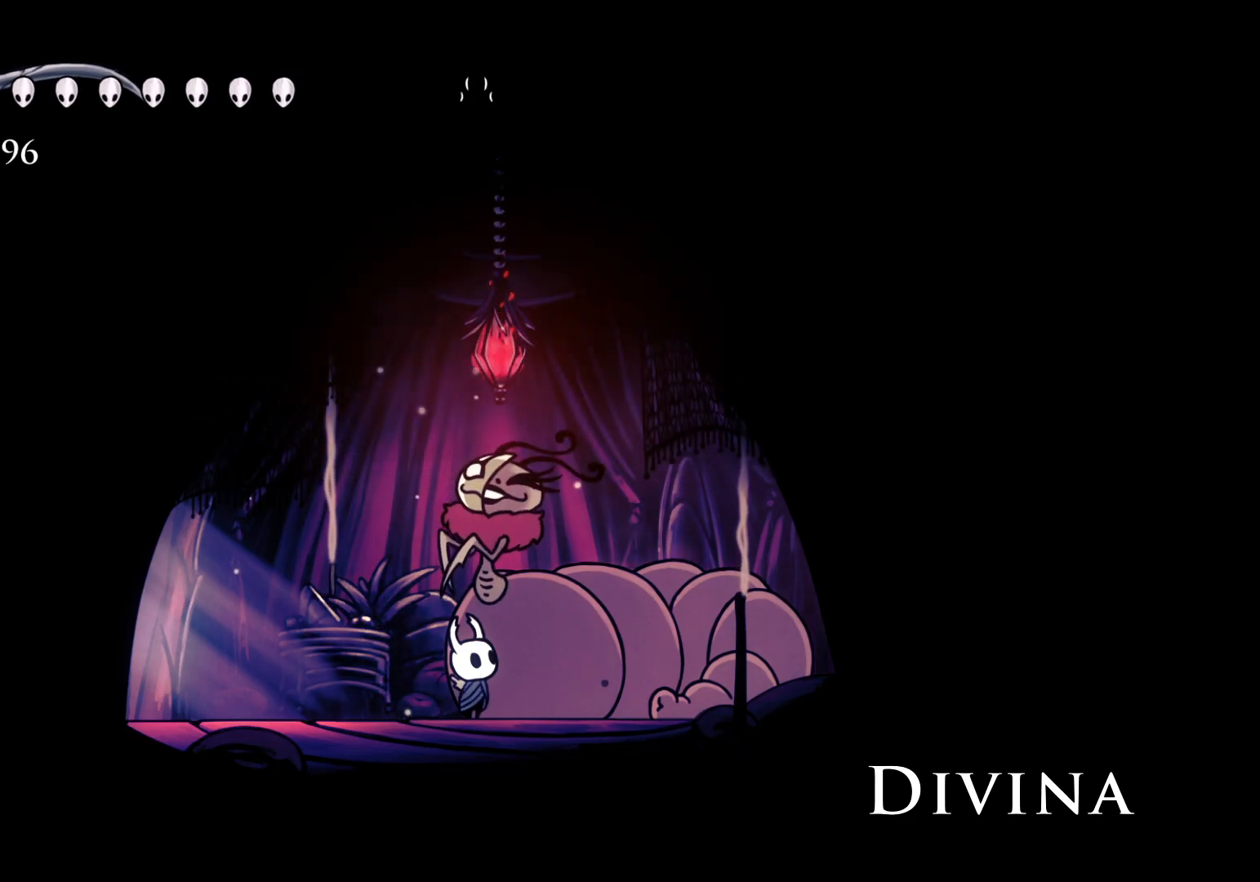
{"keys": [], "mouse": [], "events": []}
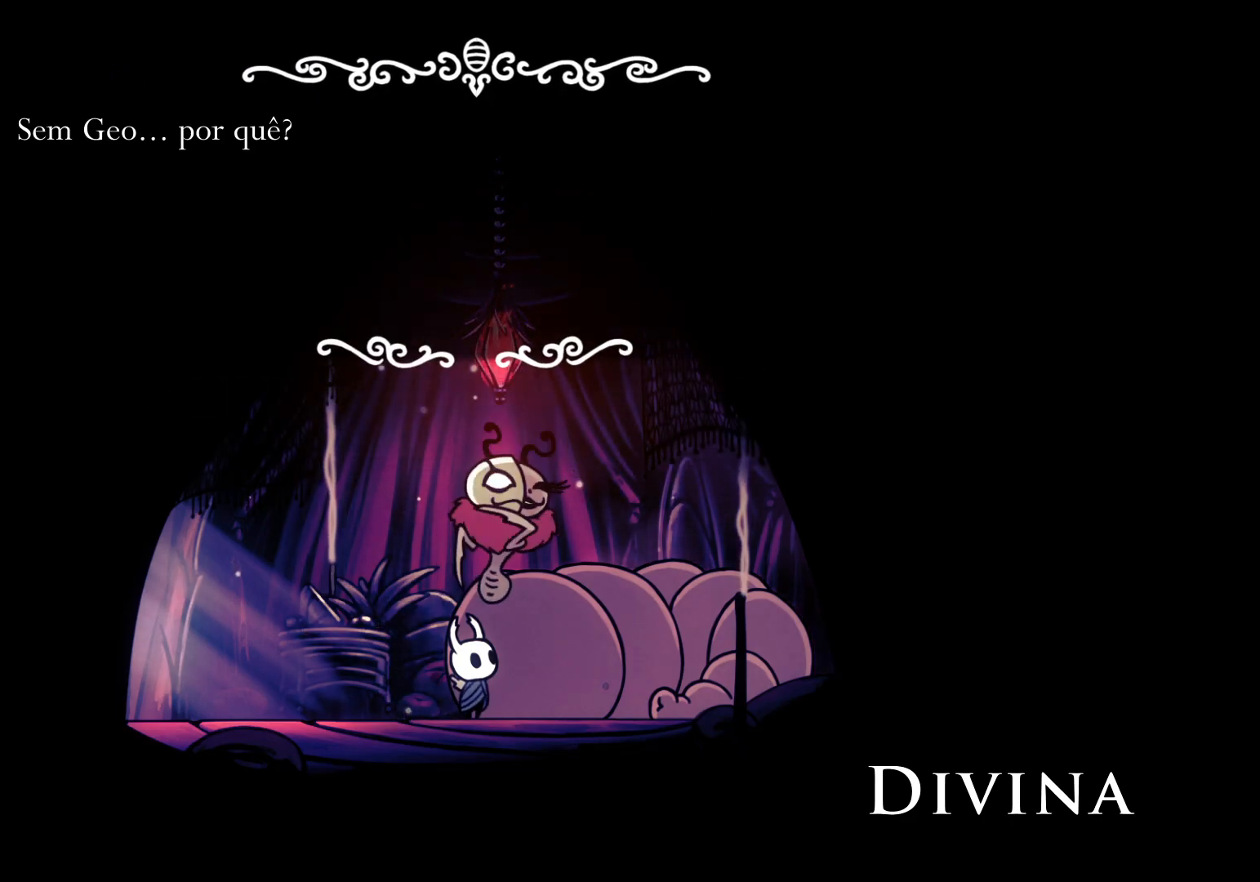
{"keys": [], "mouse": [], "events": []}
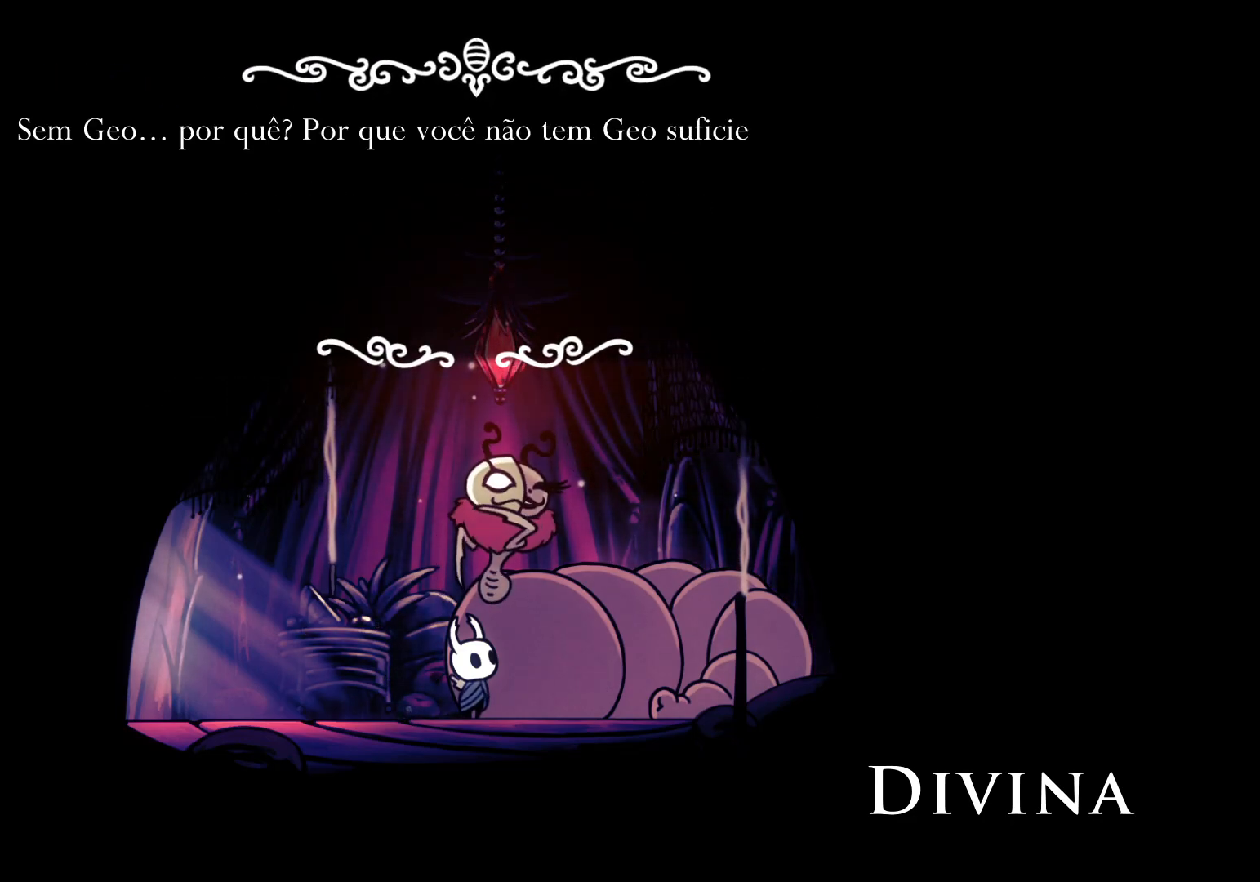
{"keys": [], "mouse": [], "events": [[300, "s", "down"], [383, "s", "up"]]}
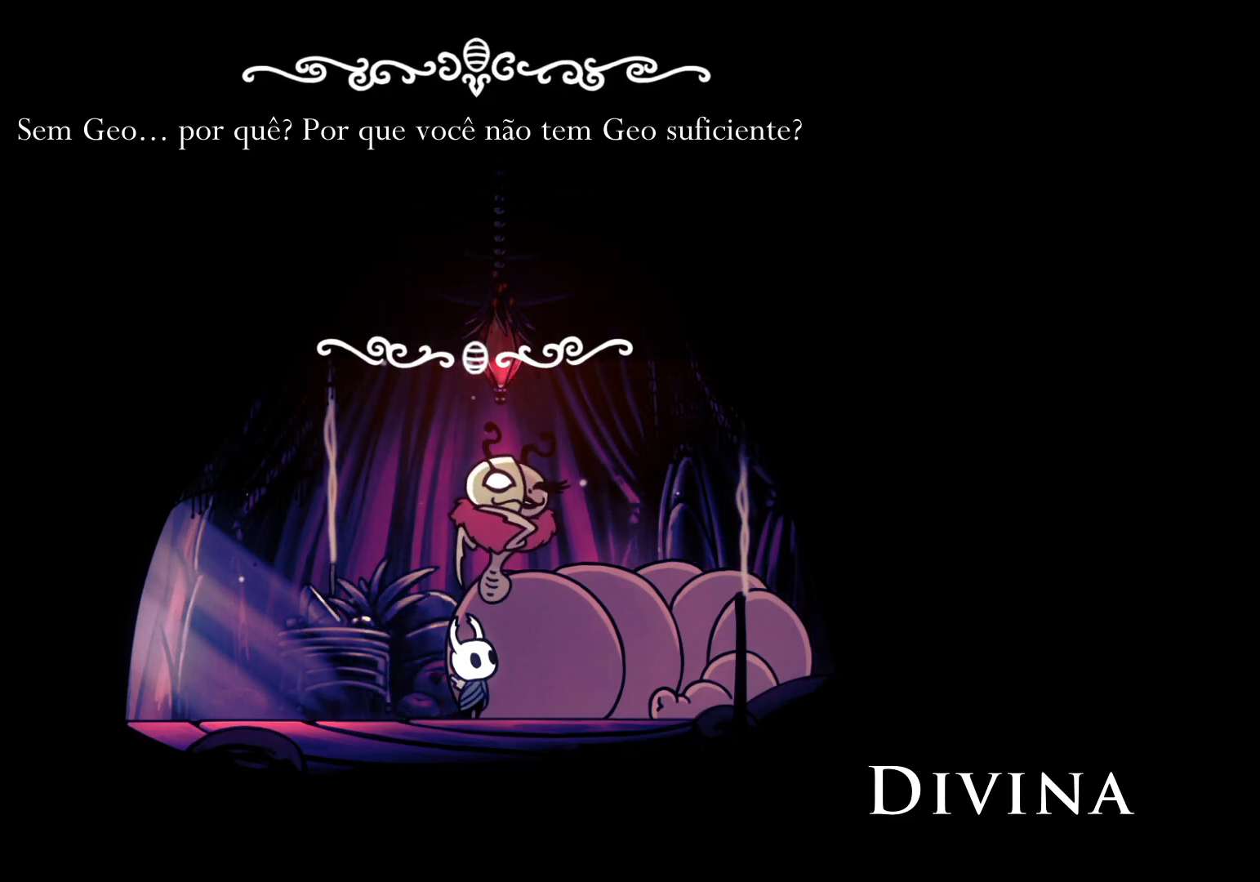
{"keys": [], "mouse": [], "events": [[117, "space", "down"], [267, "space", "up"]]}
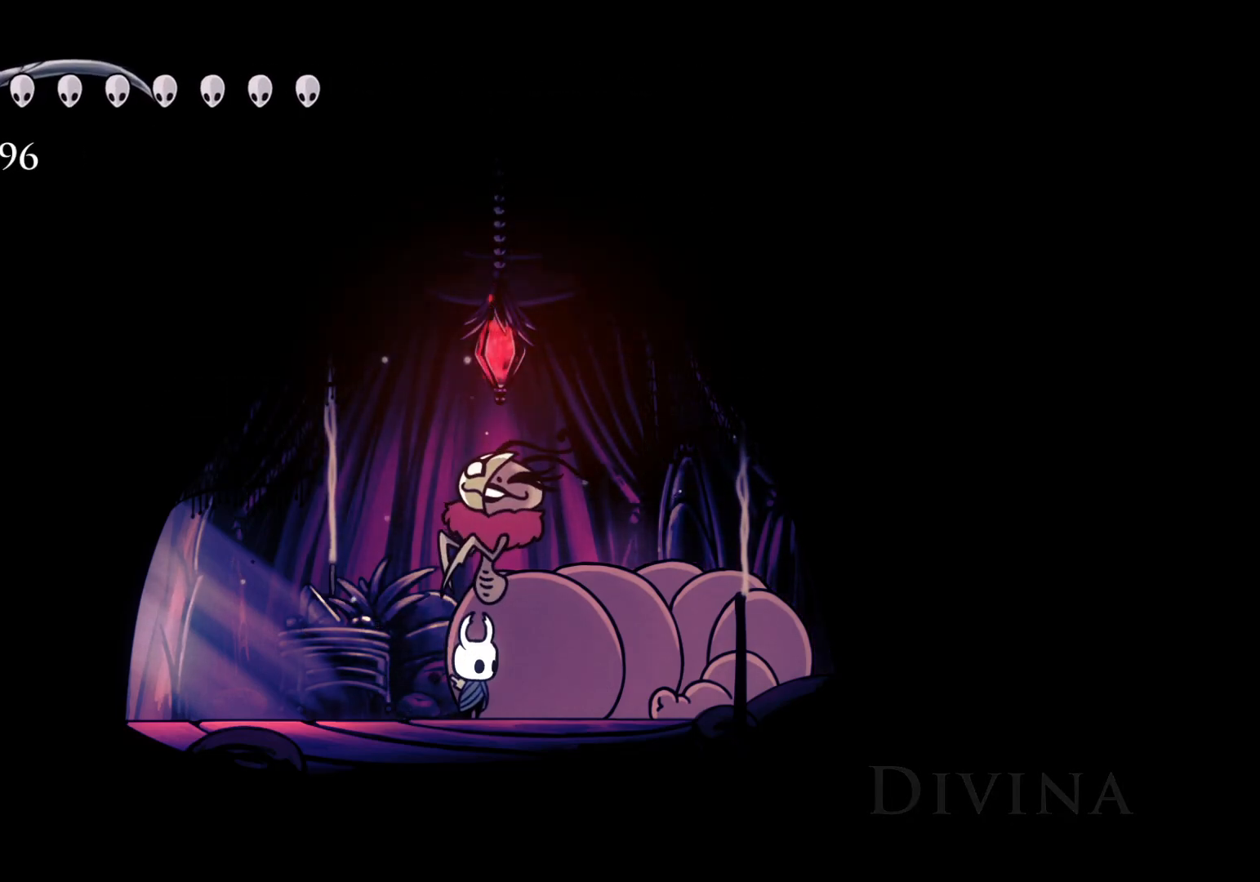
{"keys": ["s", "shift"], "mouse": [], "events": [[50, "s", "down"], [333, "shift", "down"]]}
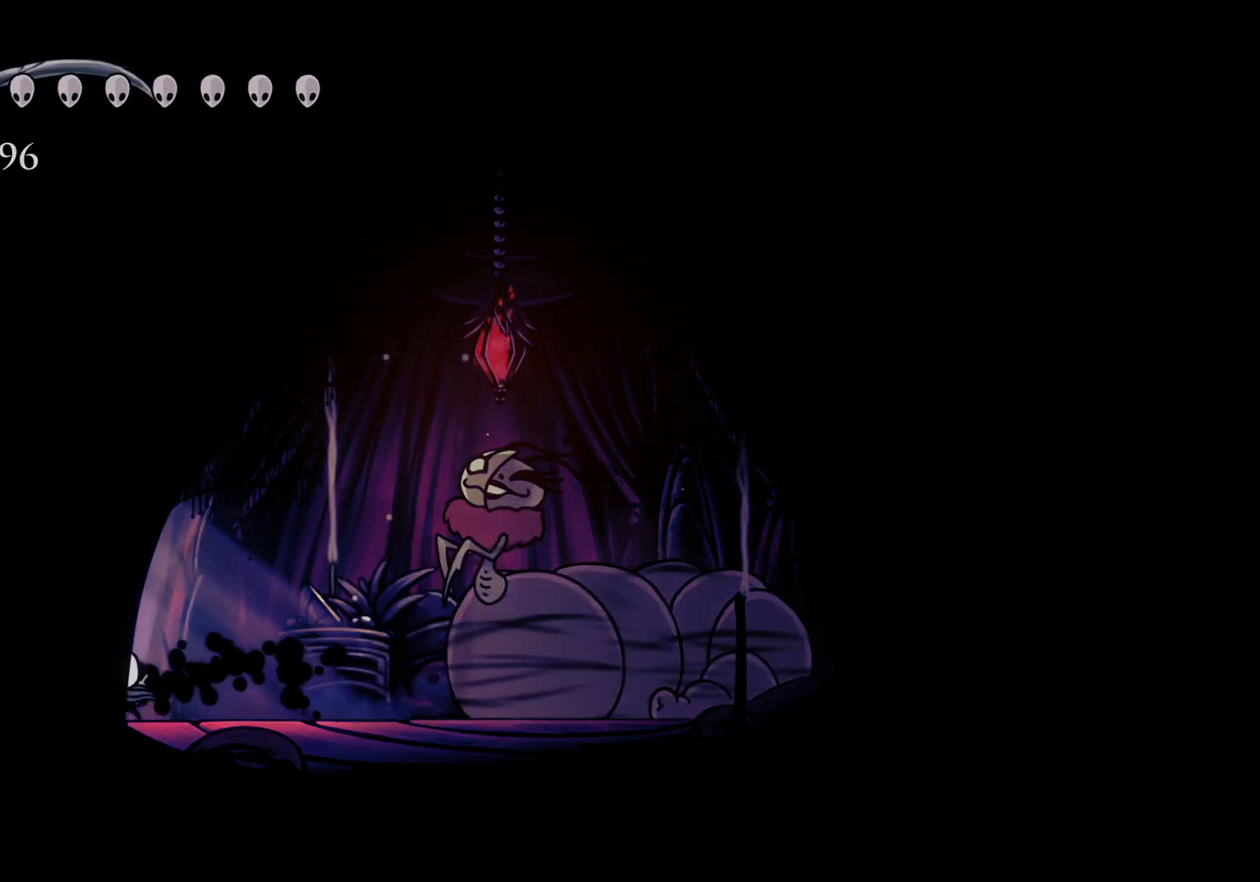
{"keys": ["s"], "mouse": [], "events": [[17, "shift", "up"]]}
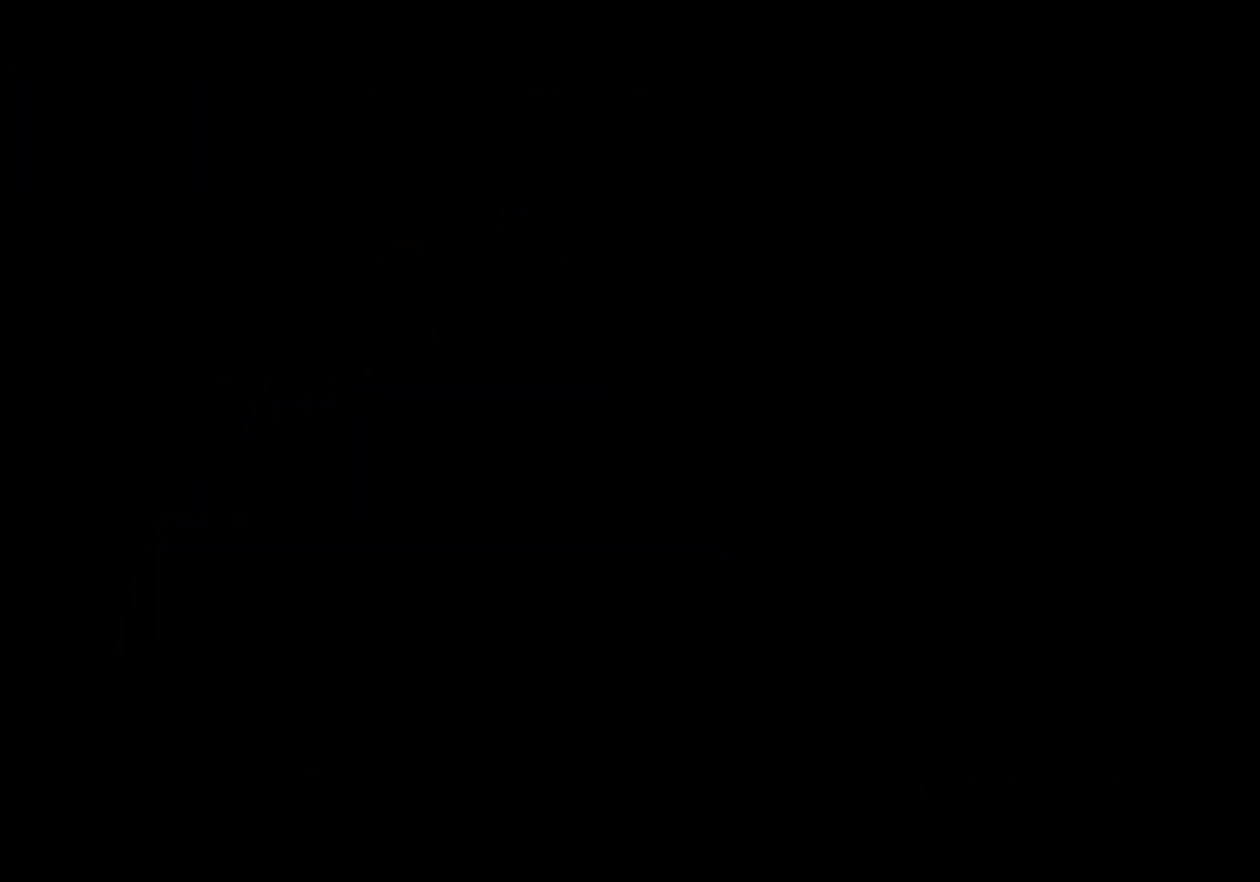
{"keys": ["s"], "mouse": [], "events": []}
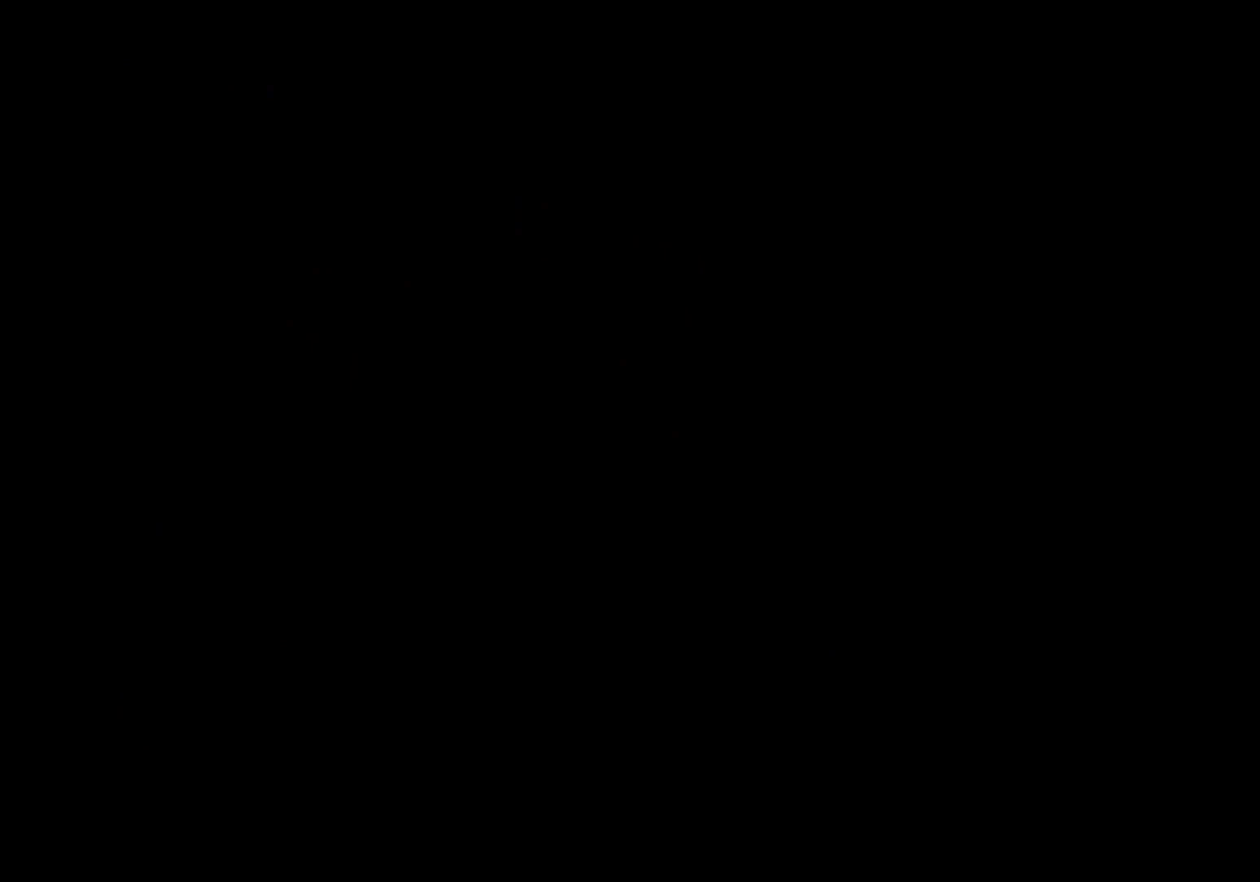
{"keys": ["f"], "mouse": [], "events": [[417, "s", "up"], [500, "f", "down"]]}
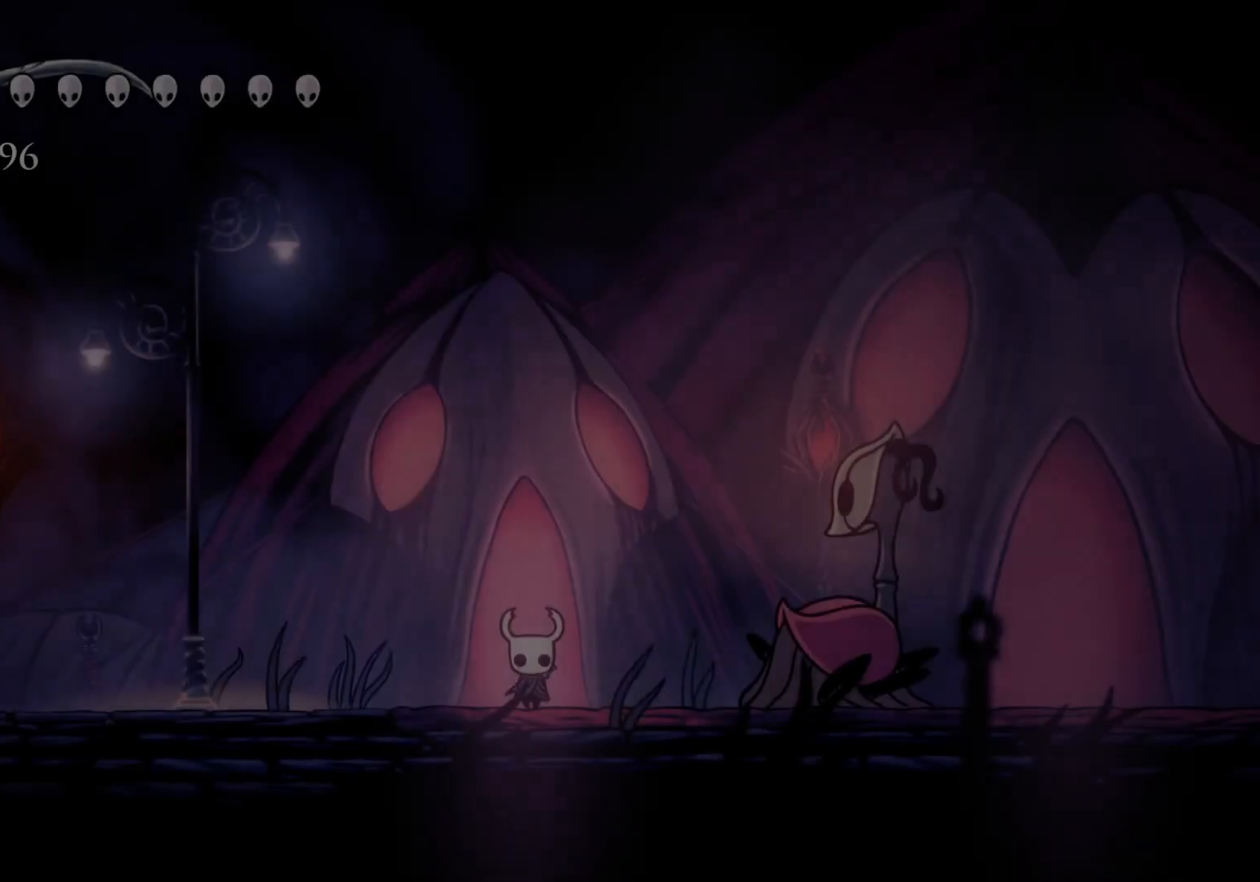
{"keys": ["f"], "mouse": [], "events": []}